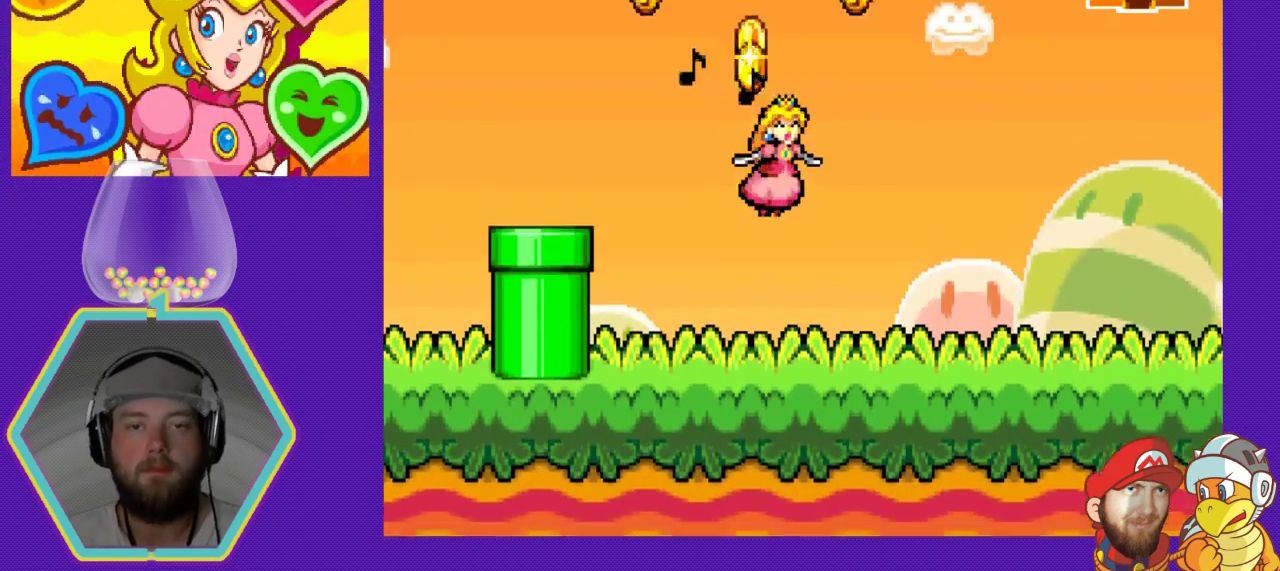
Gameplay with a controller (Nintendo layout); each line is a JSON object with the inputs held at the frame after it. "events" lists button and stick changes between this image and that frame as [ms after this image, input, new state], when the widget could be followed in between. Not read: L3 R3.
{"buttons": ["A"], "events": [[100, "DPAD_LEFT", "down"], [233, "DPAD_LEFT", "up"]]}
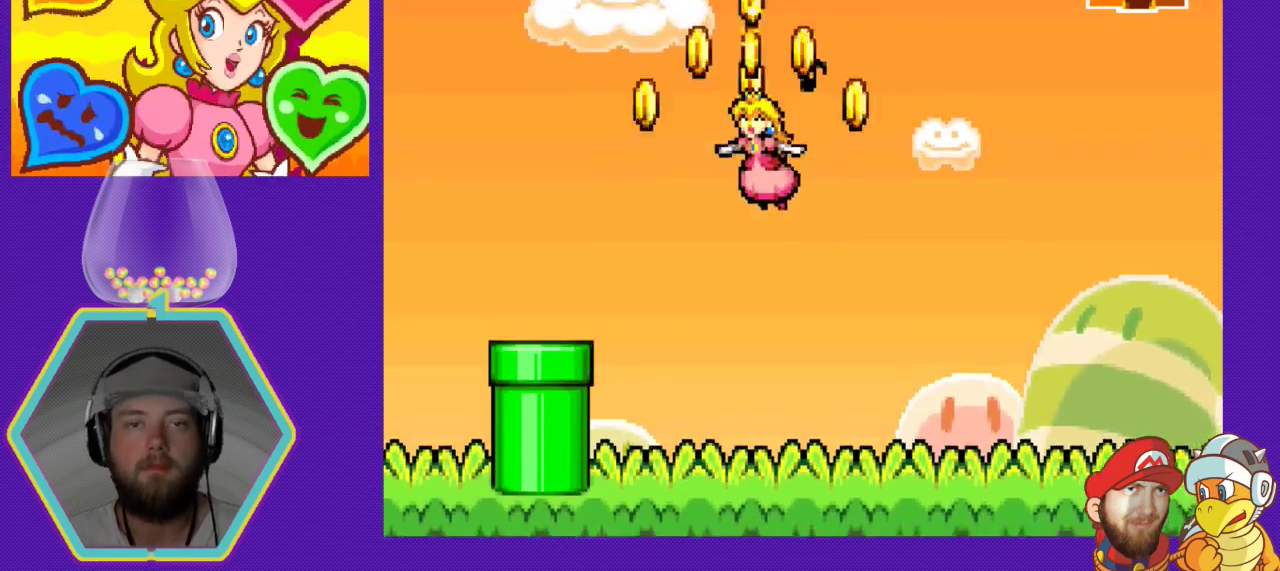
{"buttons": ["A"], "events": []}
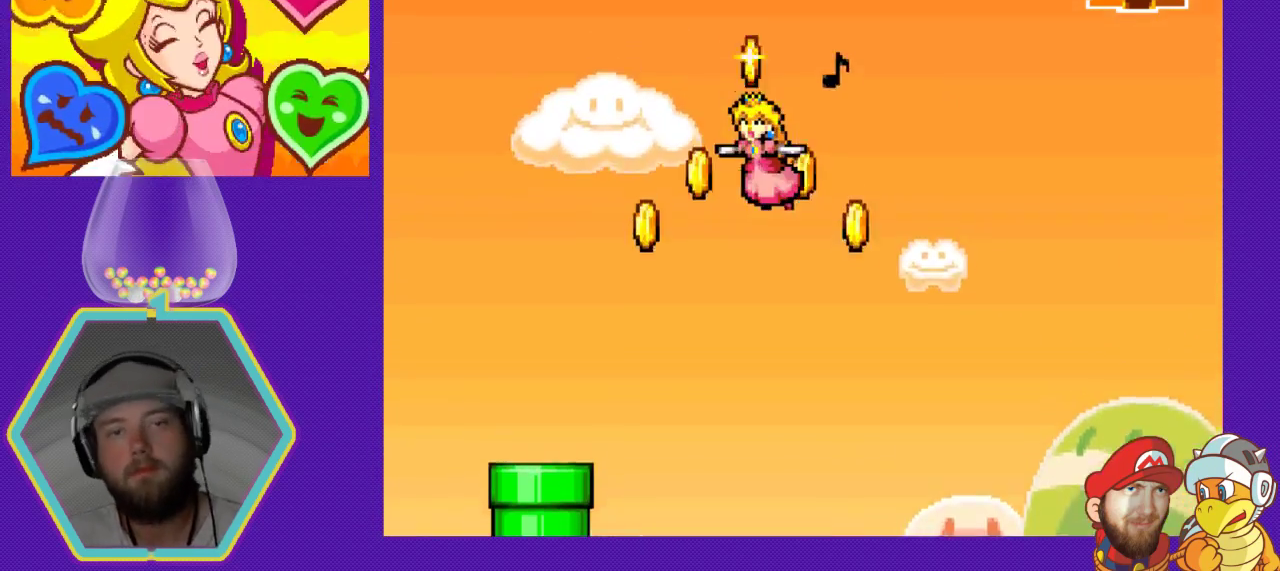
{"buttons": ["A"], "events": []}
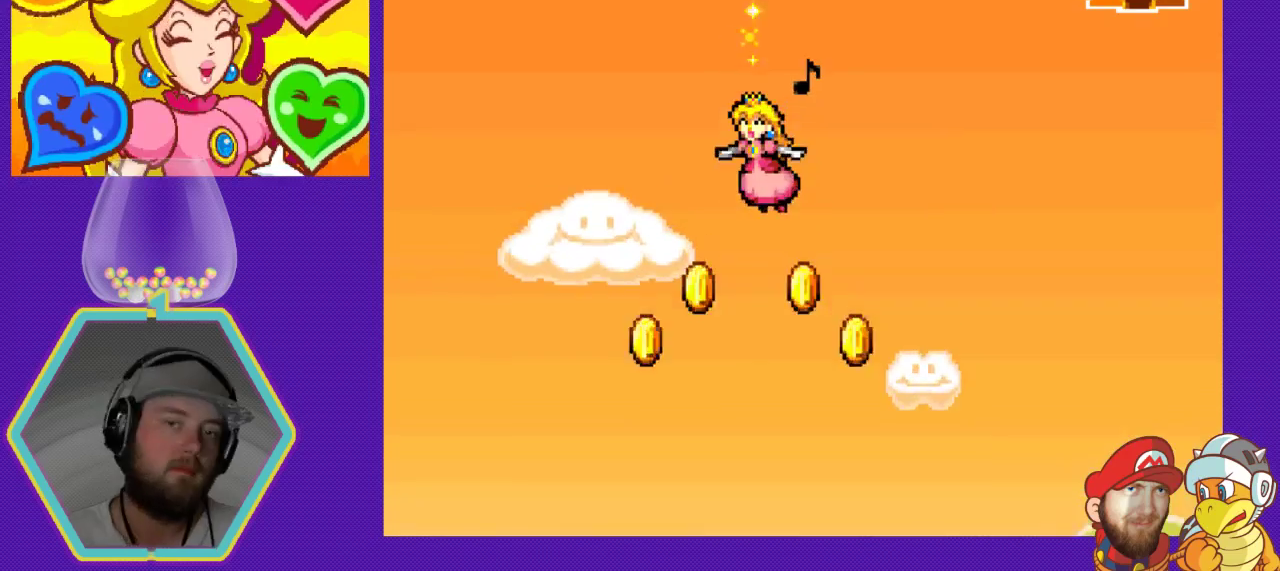
{"buttons": ["A"], "events": []}
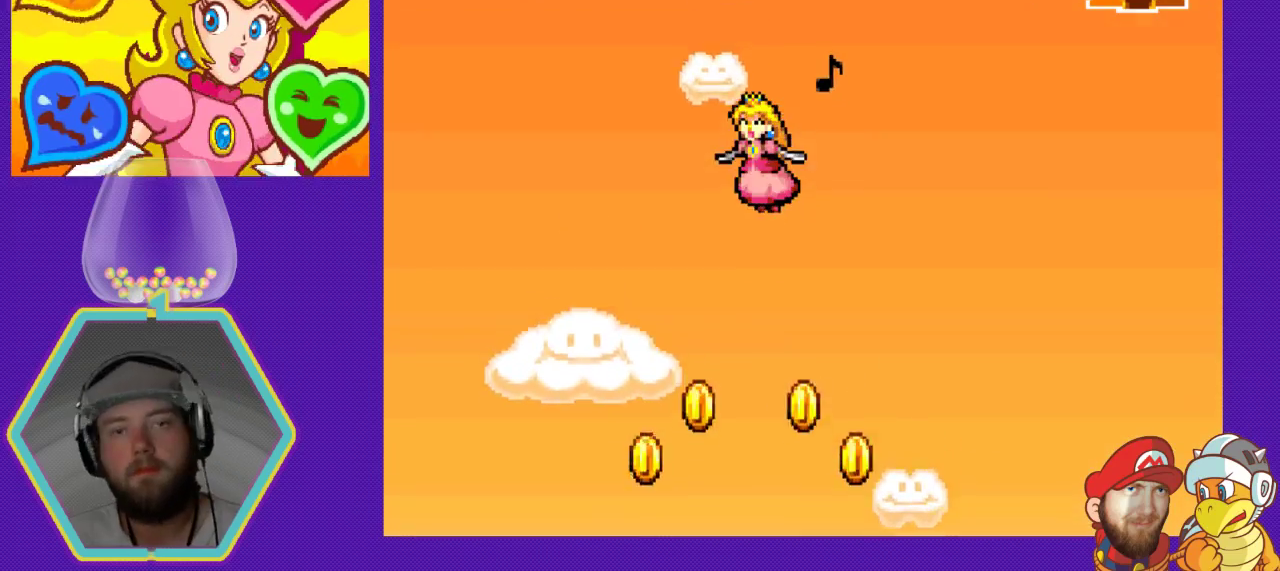
{"buttons": ["A"], "events": []}
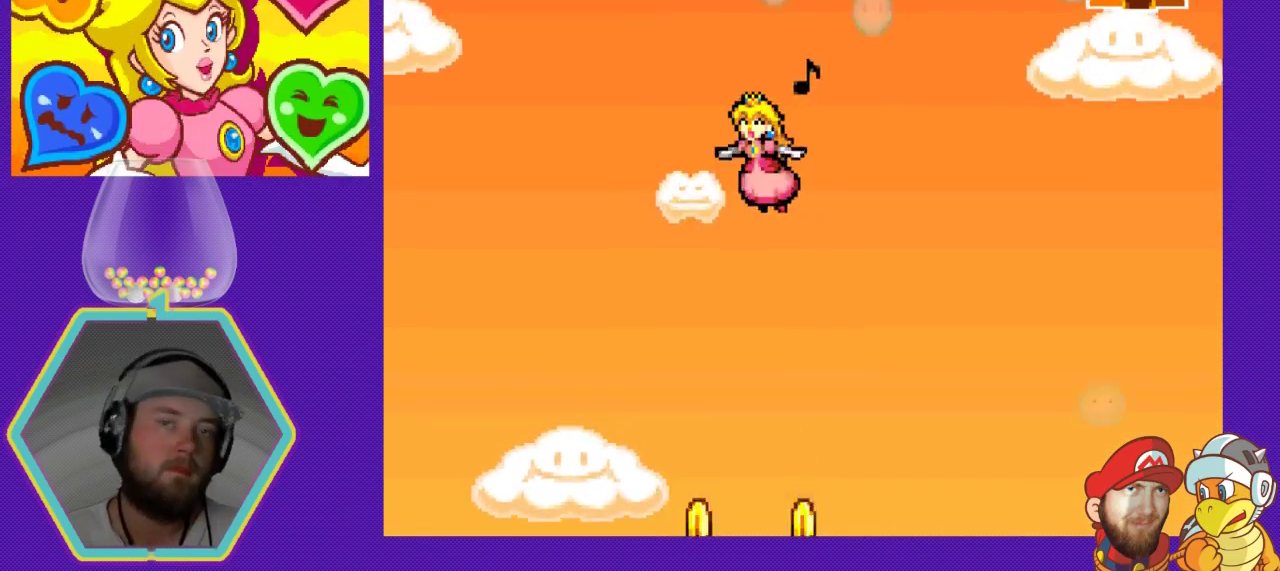
{"buttons": ["A", "DPAD_RIGHT"], "events": [[200, "DPAD_RIGHT", "down"]]}
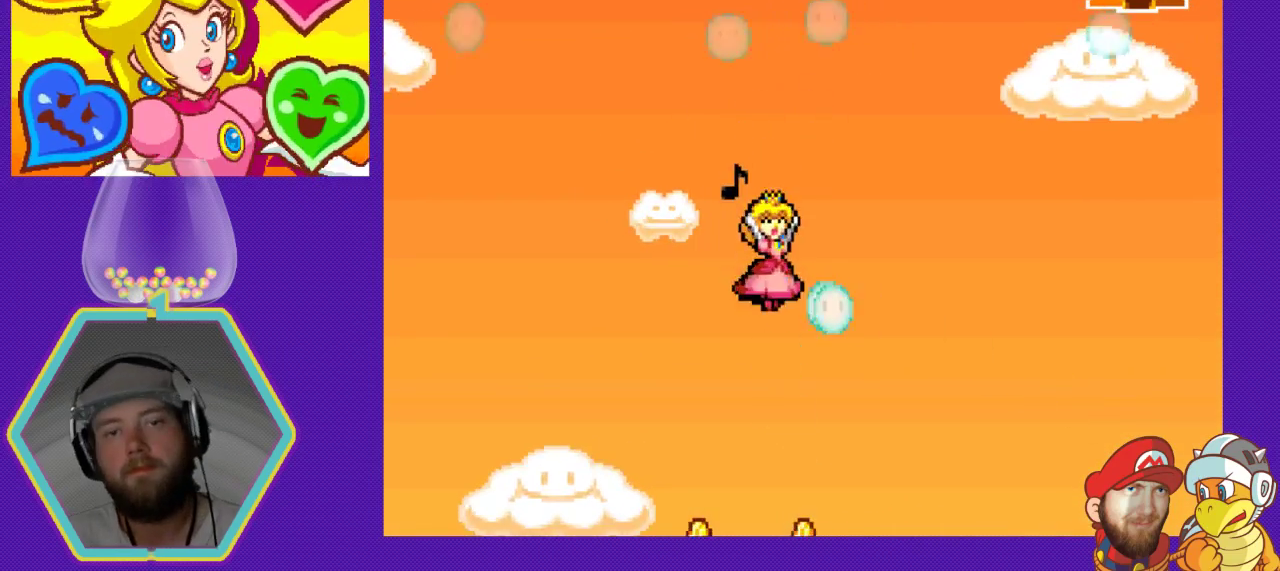
{"buttons": ["A", "DPAD_RIGHT"], "events": []}
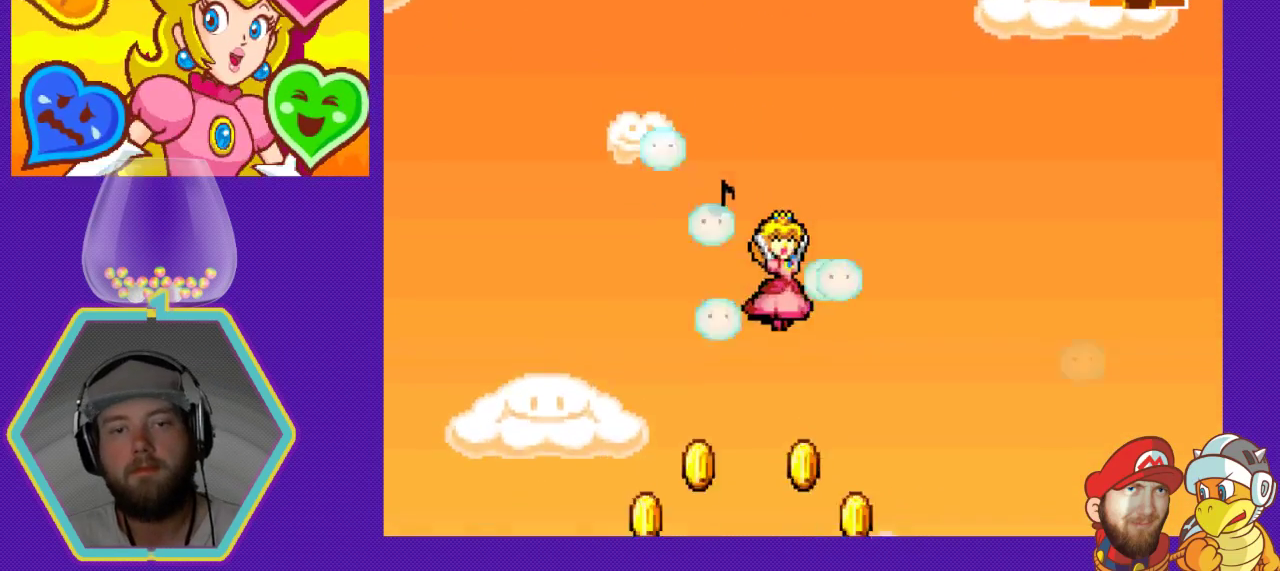
{"buttons": ["A"], "events": [[33, "DPAD_RIGHT", "up"]]}
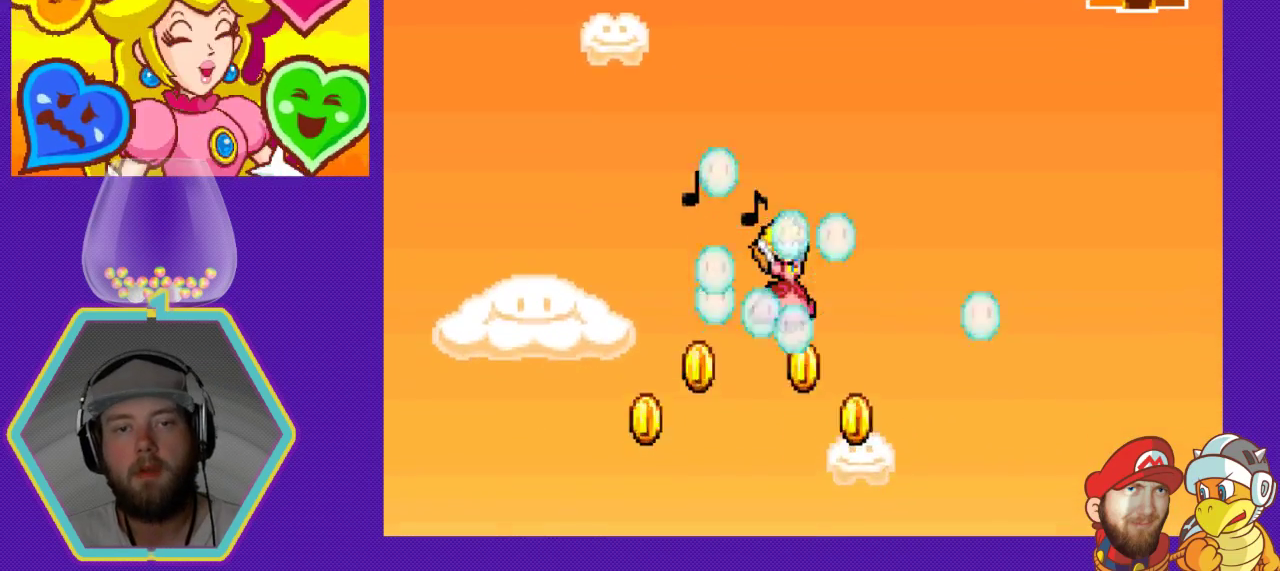
{"buttons": [], "events": [[133, "DPAD_RIGHT", "down"], [333, "DPAD_RIGHT", "up"], [500, "A", "up"]]}
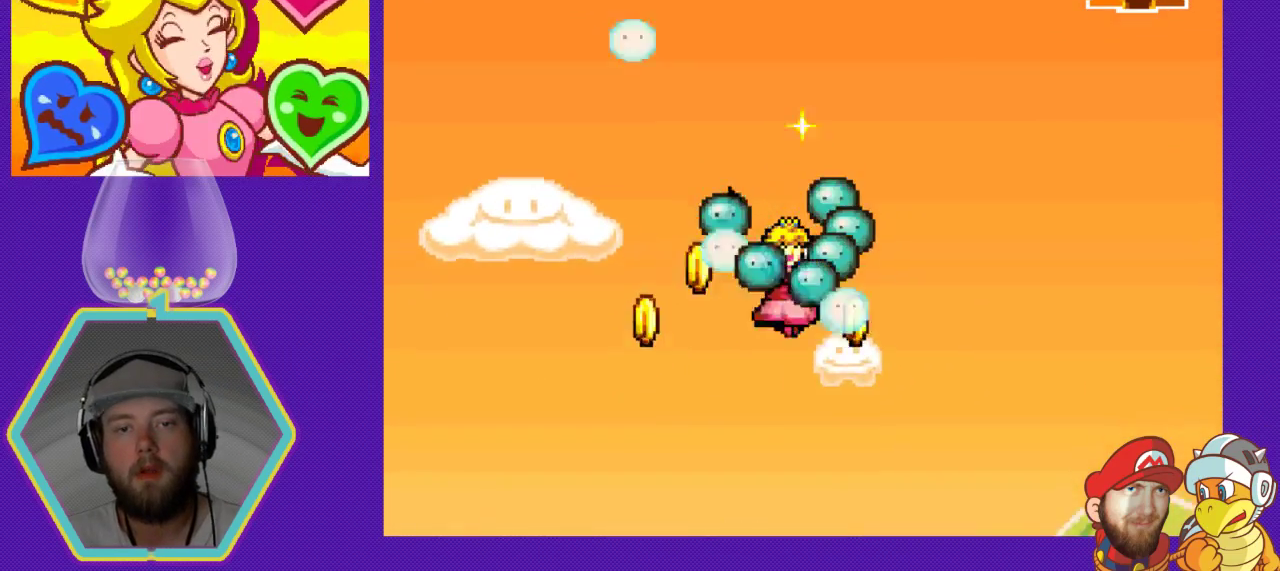
{"buttons": [], "events": [[67, "DPAD_RIGHT", "down"], [433, "DPAD_RIGHT", "up"]]}
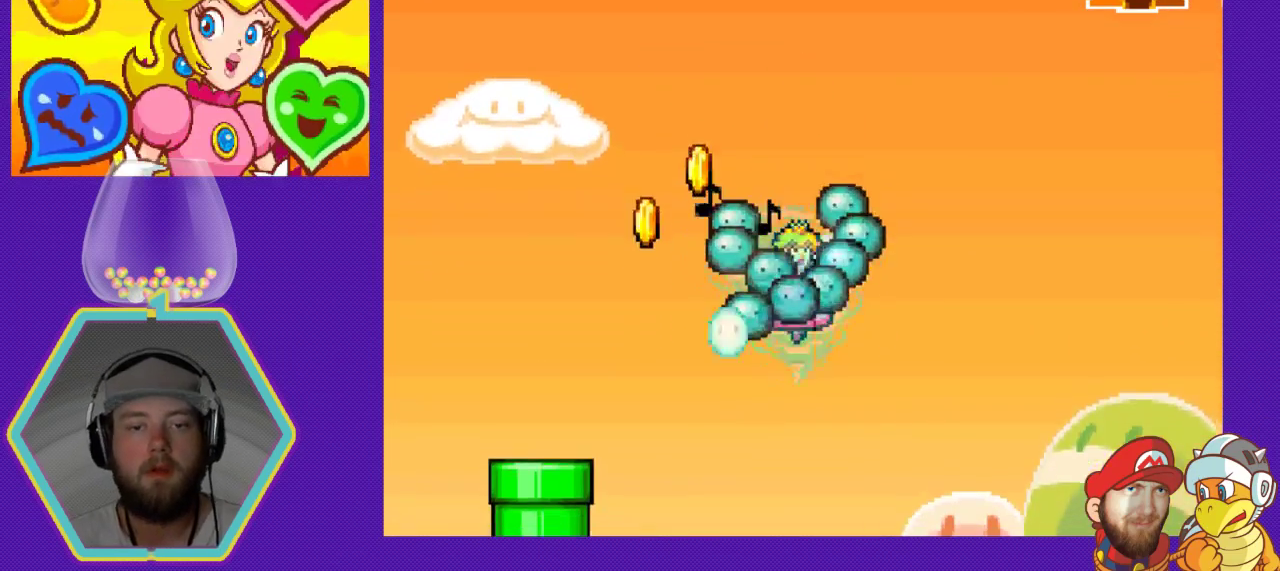
{"buttons": [], "events": []}
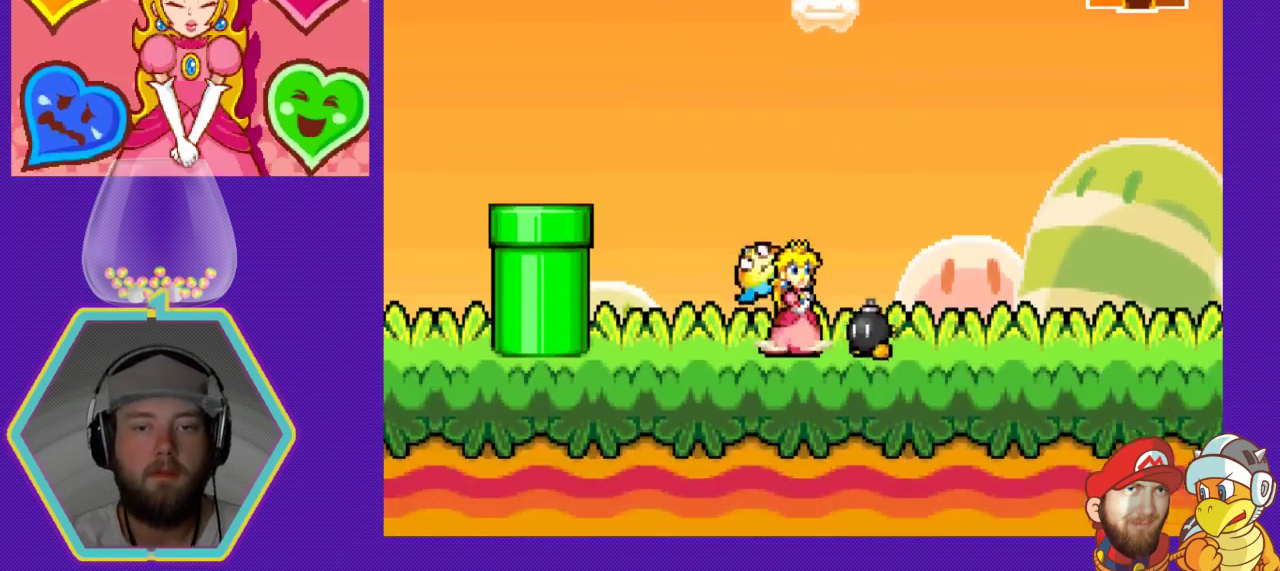
{"buttons": ["DPAD_LEFT"], "events": [[500, "DPAD_LEFT", "down"]]}
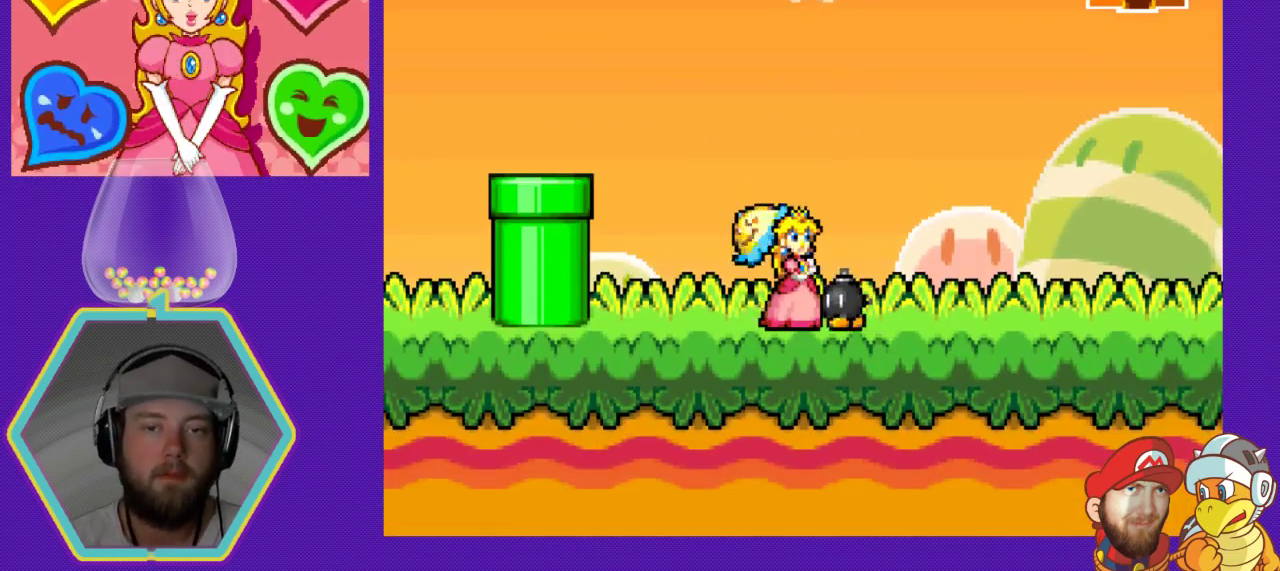
{"buttons": ["DPAD_RIGHT"], "events": [[233, "A", "down"], [267, "A", "up"], [333, "DPAD_LEFT", "up"], [433, "DPAD_RIGHT", "down"]]}
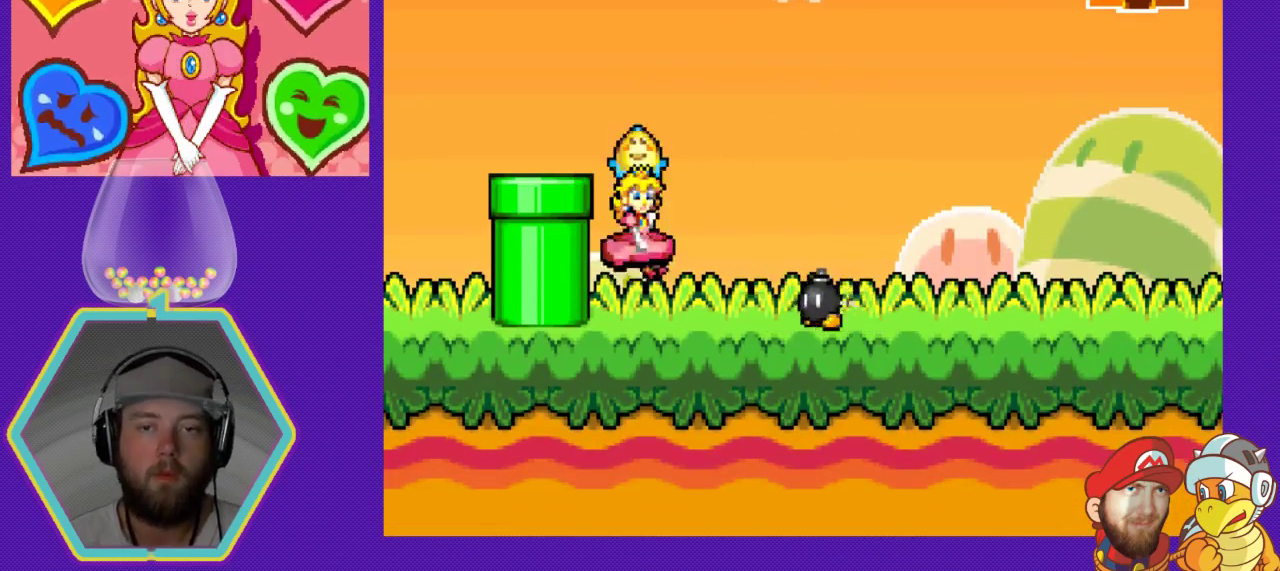
{"buttons": ["B"], "events": [[400, "B", "down"], [500, "DPAD_RIGHT", "up"]]}
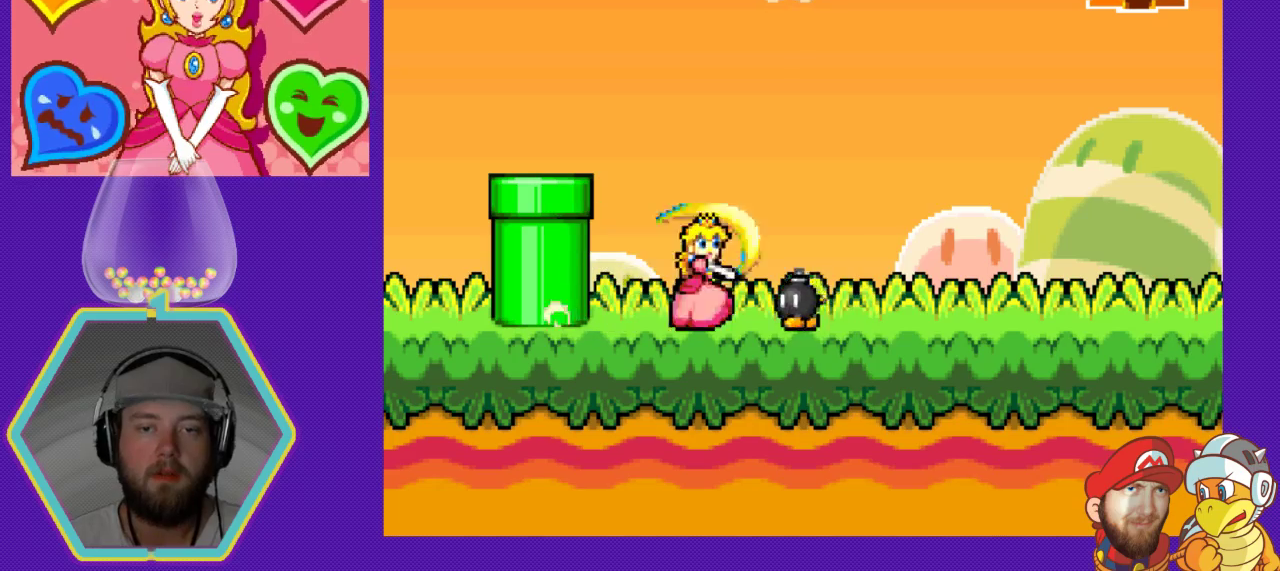
{"buttons": ["DPAD_RIGHT"], "events": [[67, "B", "up"], [100, "B", "down"], [267, "B", "up"], [467, "DPAD_RIGHT", "down"]]}
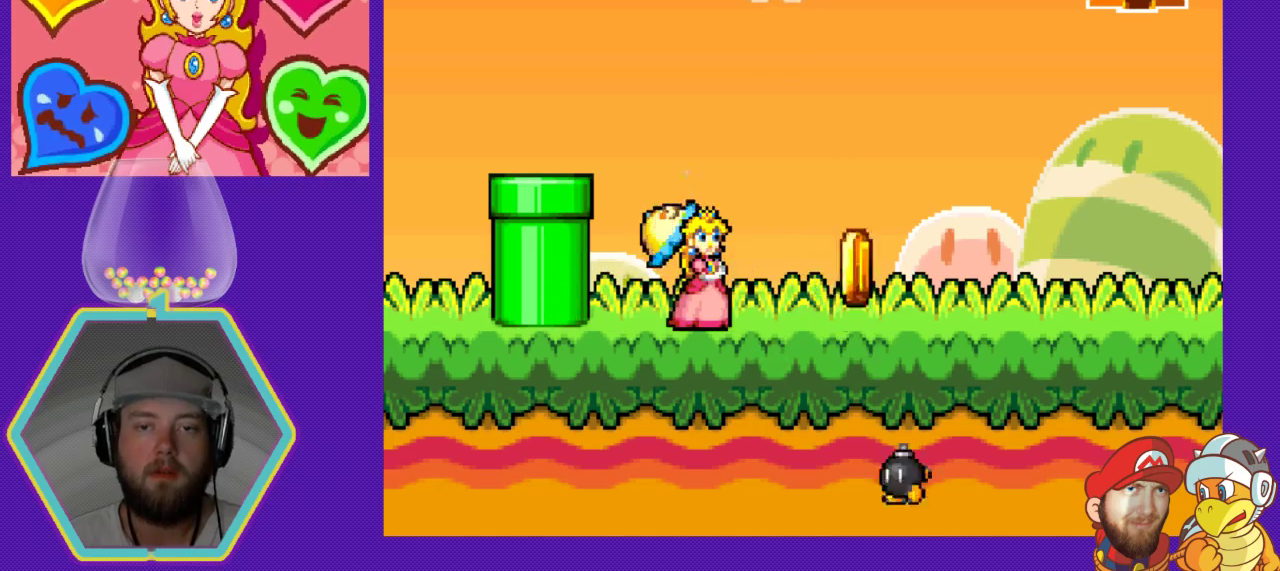
{"buttons": ["A", "DPAD_RIGHT"], "events": [[433, "A", "down"]]}
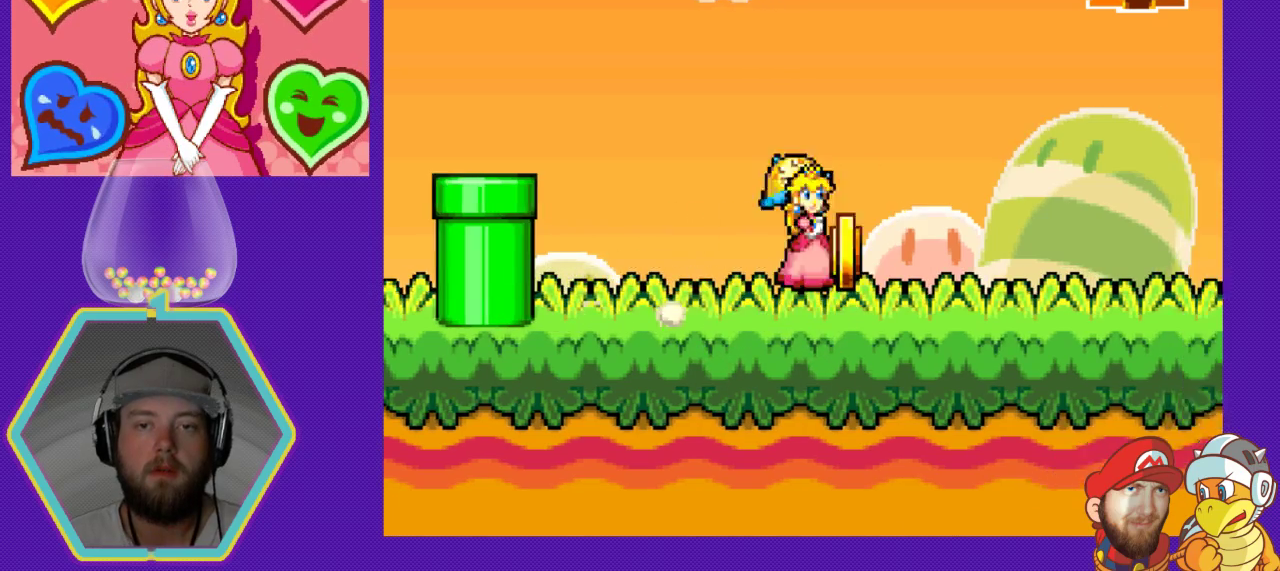
{"buttons": ["DPAD_LEFT"], "events": [[33, "DPAD_RIGHT", "up"], [100, "DPAD_LEFT", "down"], [133, "A", "up"]]}
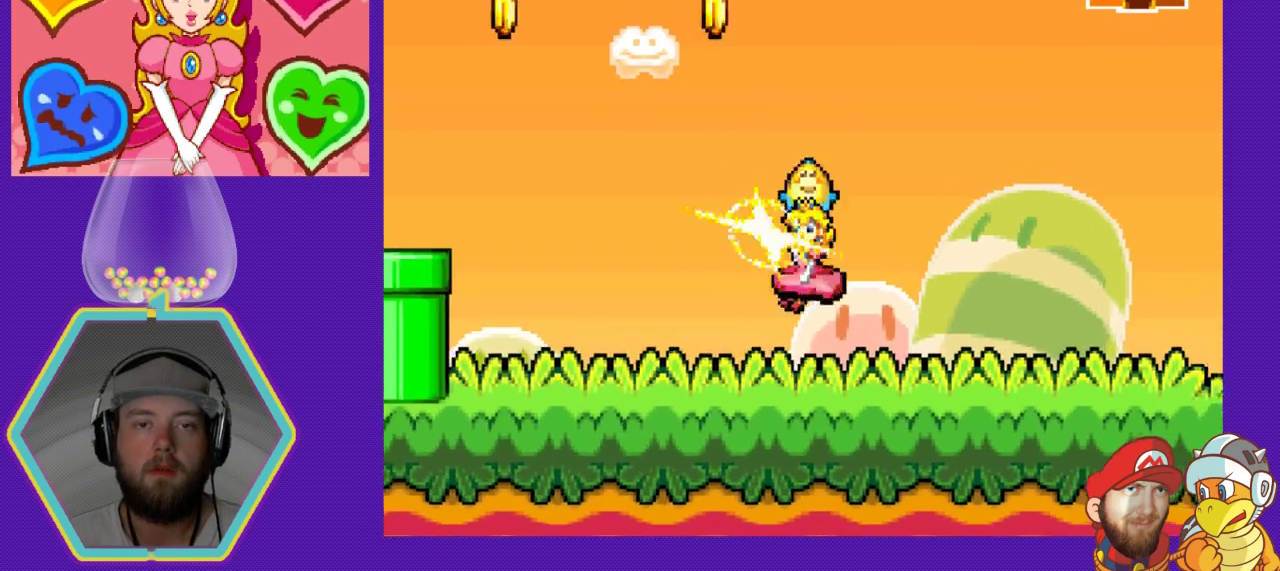
{"buttons": ["A", "DPAD_LEFT"], "events": [[500, "A", "down"]]}
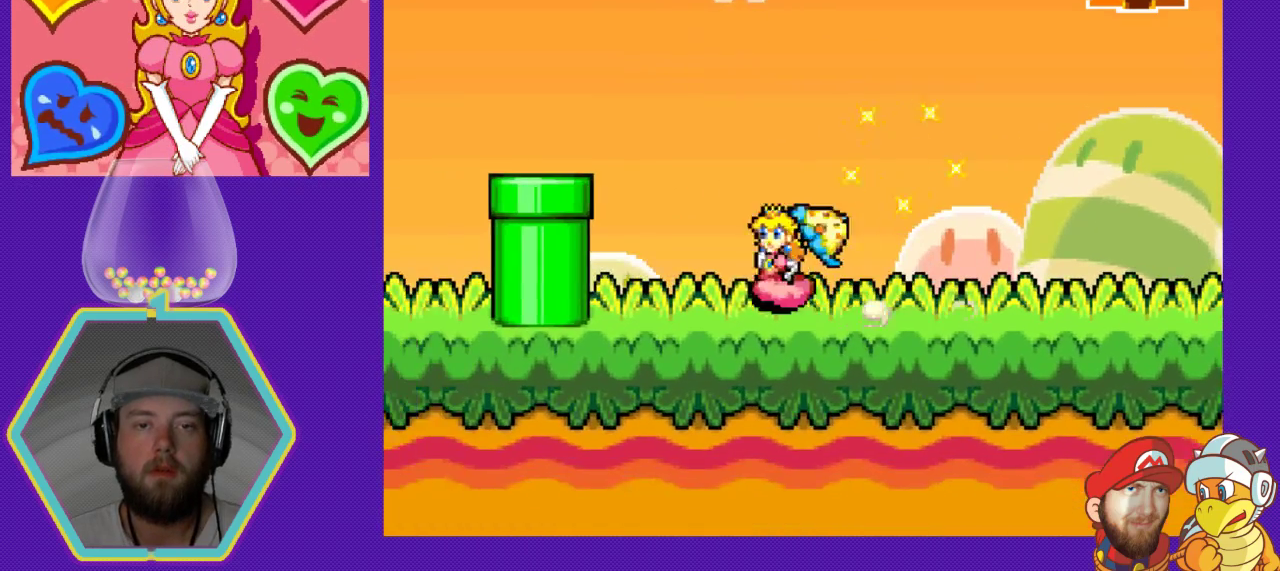
{"buttons": ["DPAD_RIGHT"], "events": [[333, "DPAD_LEFT", "up"], [367, "A", "up"], [467, "DPAD_RIGHT", "down"]]}
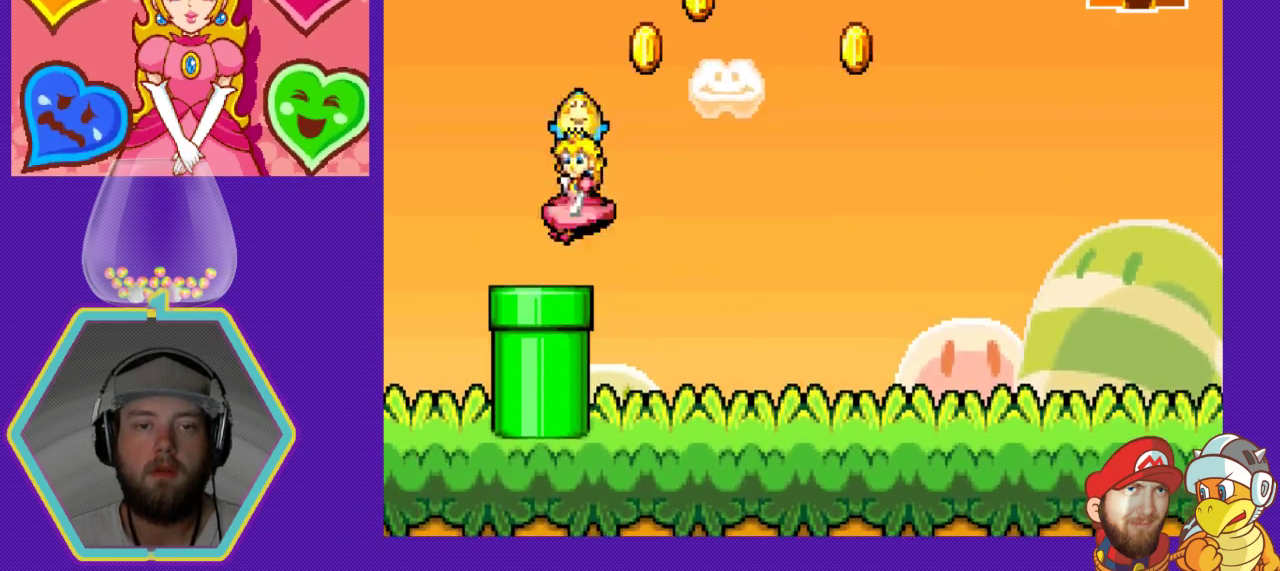
{"buttons": ["A", "DPAD_RIGHT"], "events": [[467, "A", "down"]]}
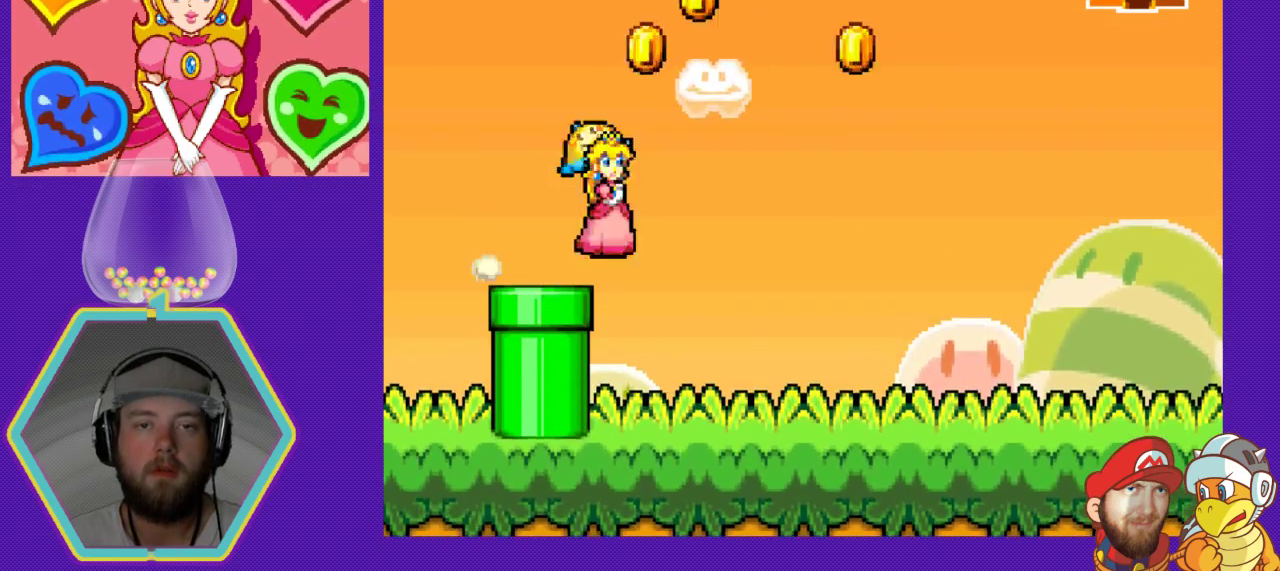
{"buttons": ["A", "DPAD_RIGHT"], "events": []}
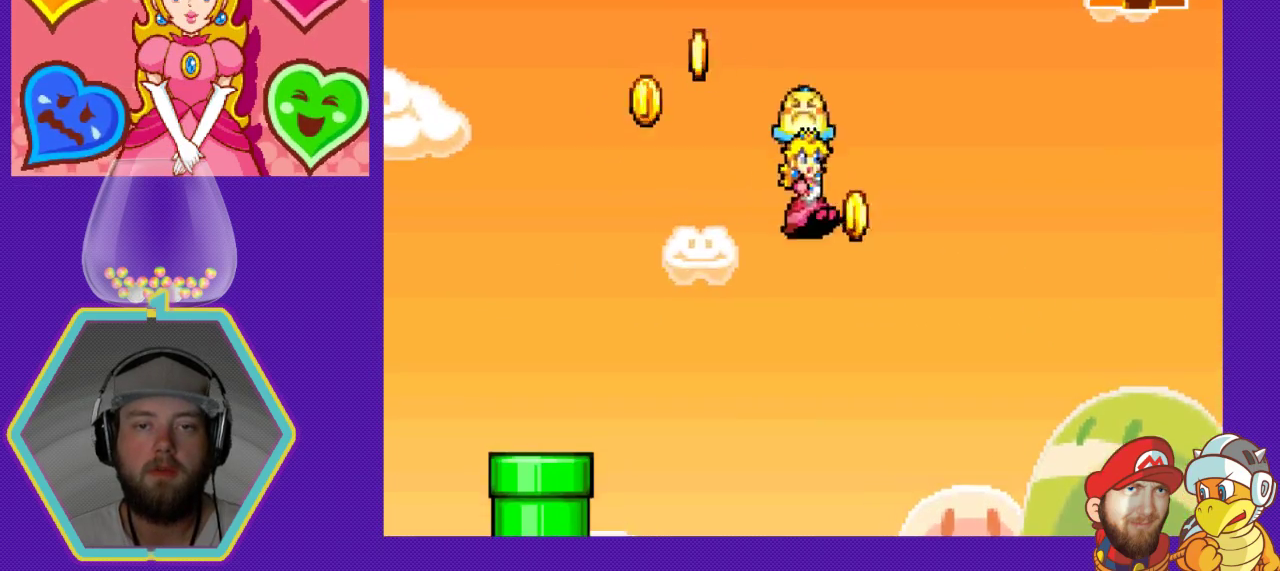
{"buttons": ["DPAD_RIGHT"], "events": [[133, "A", "up"], [233, "DPAD_RIGHT", "up"], [467, "DPAD_RIGHT", "down"]]}
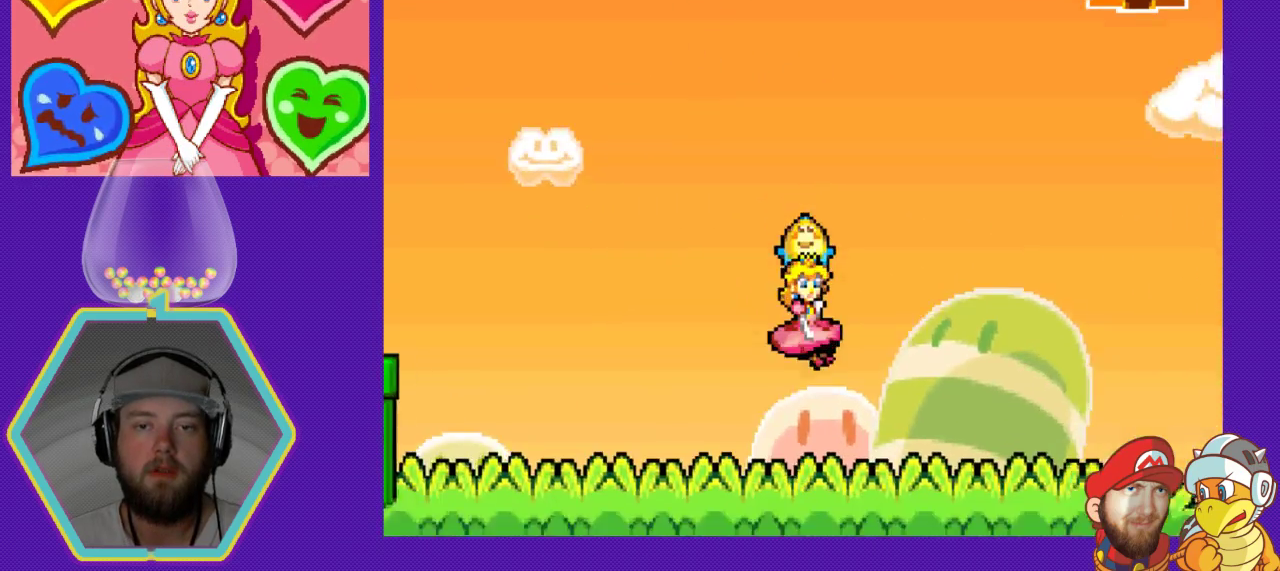
{"buttons": ["DPAD_RIGHT"], "events": []}
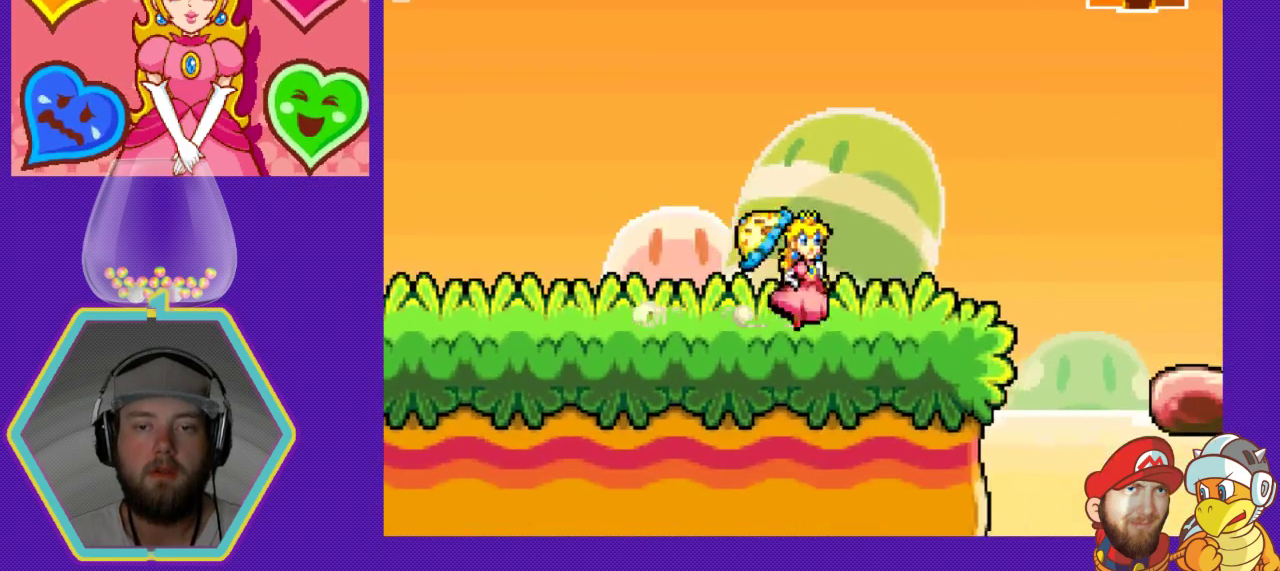
{"buttons": ["DPAD_LEFT"], "events": [[67, "DPAD_RIGHT", "up"], [233, "DPAD_LEFT", "down"]]}
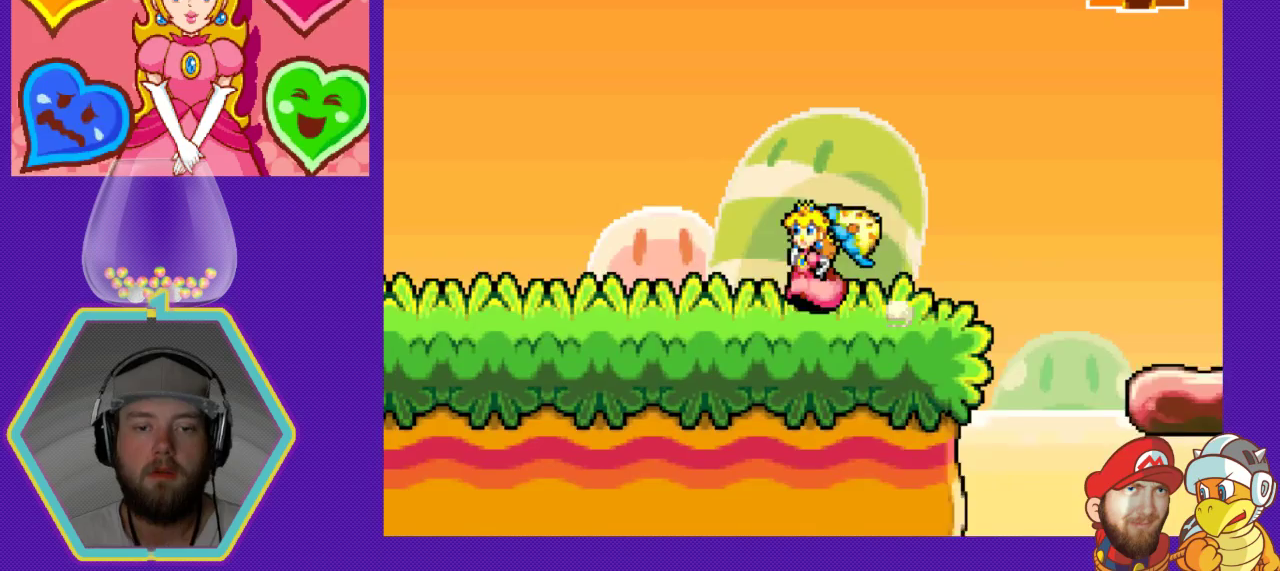
{"buttons": [], "events": [[433, "DPAD_LEFT", "up"]]}
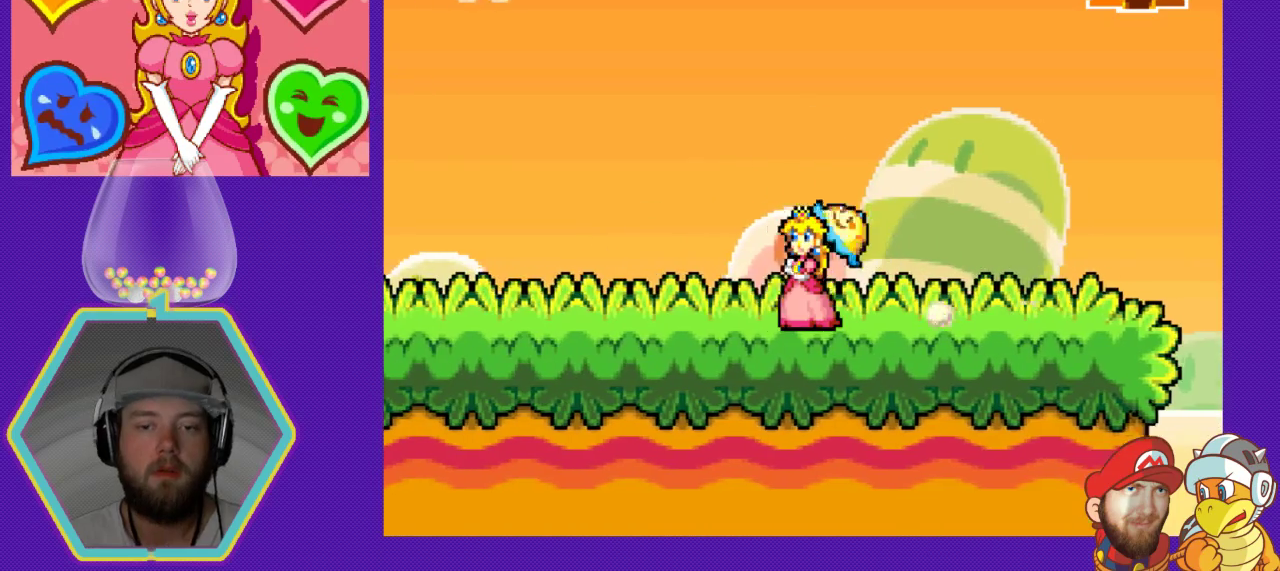
{"buttons": [], "events": []}
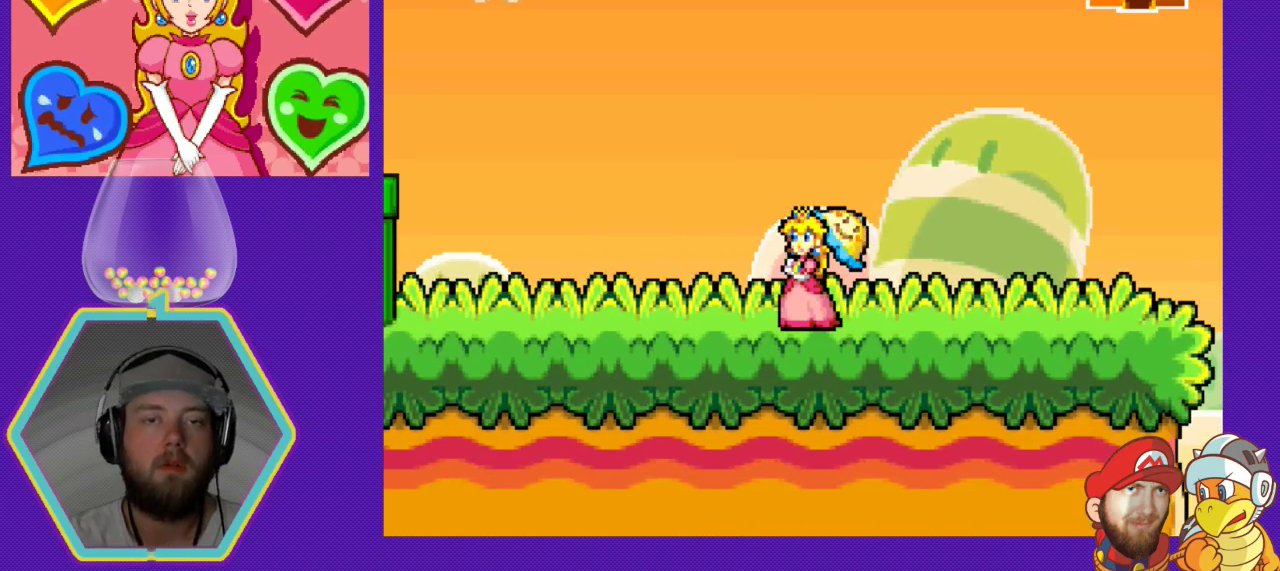
{"buttons": ["DPAD_RIGHT"], "events": [[433, "DPAD_RIGHT", "down"]]}
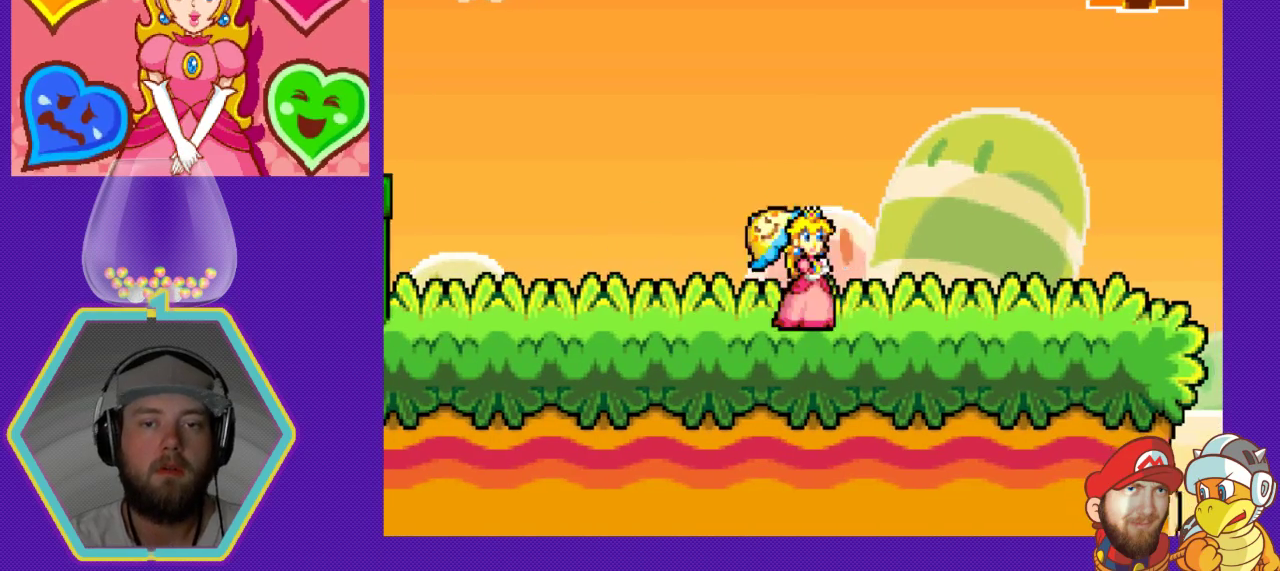
{"buttons": [], "events": [[400, "DPAD_RIGHT", "up"]]}
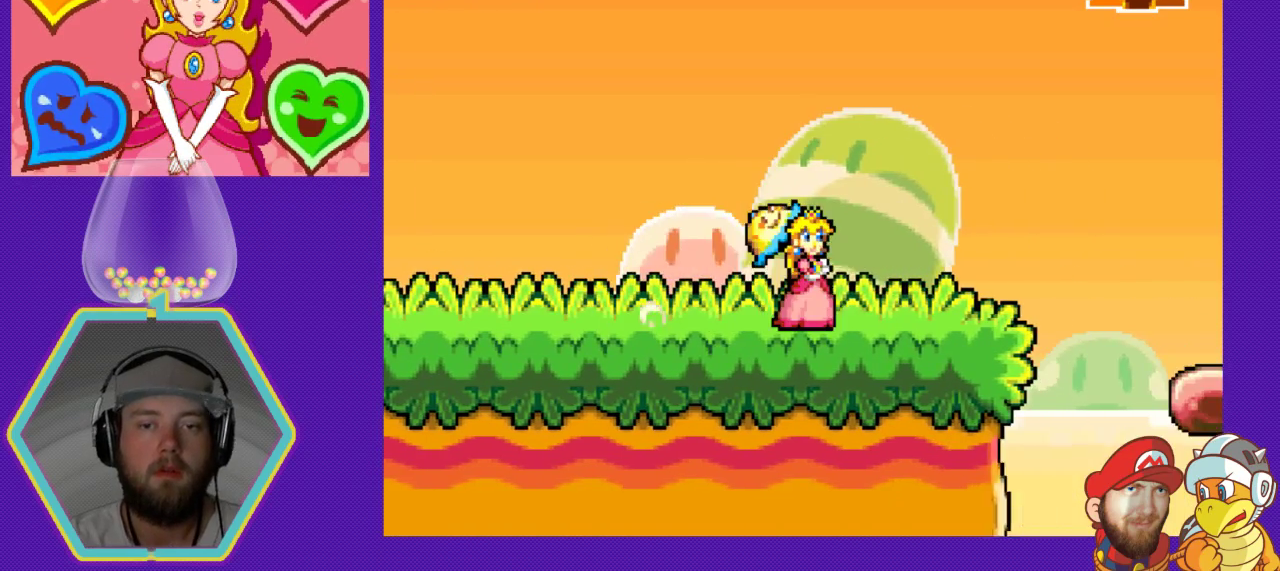
{"buttons": ["DPAD_RIGHT"], "events": [[333, "DPAD_RIGHT", "down"]]}
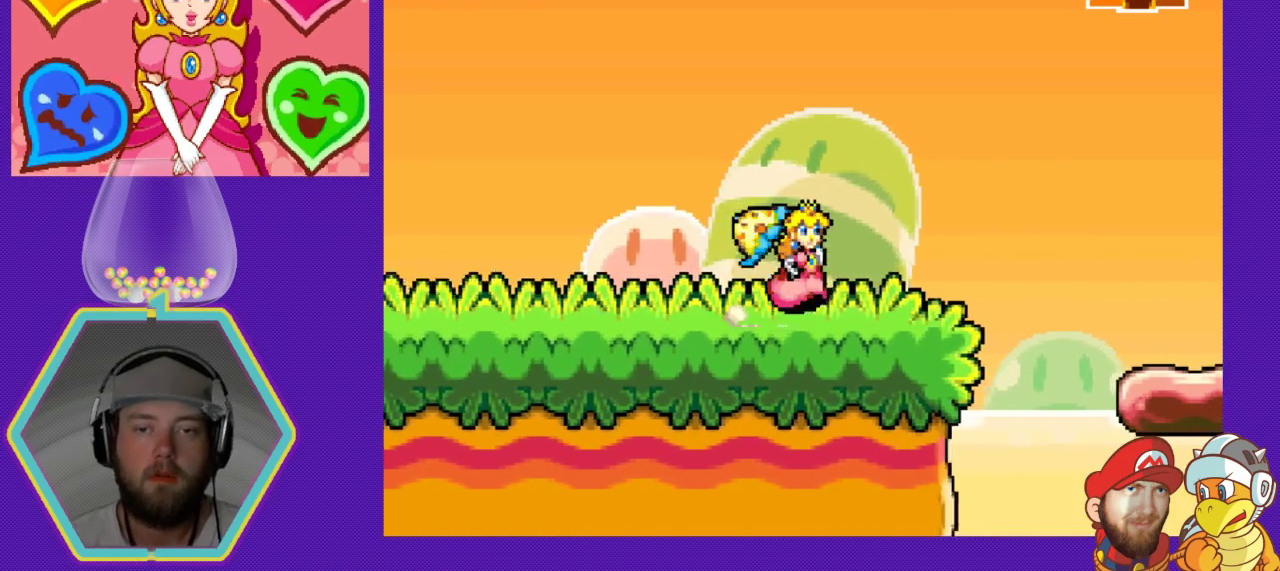
{"buttons": ["DPAD_RIGHT"], "events": [[133, "A", "down"], [467, "A", "up"]]}